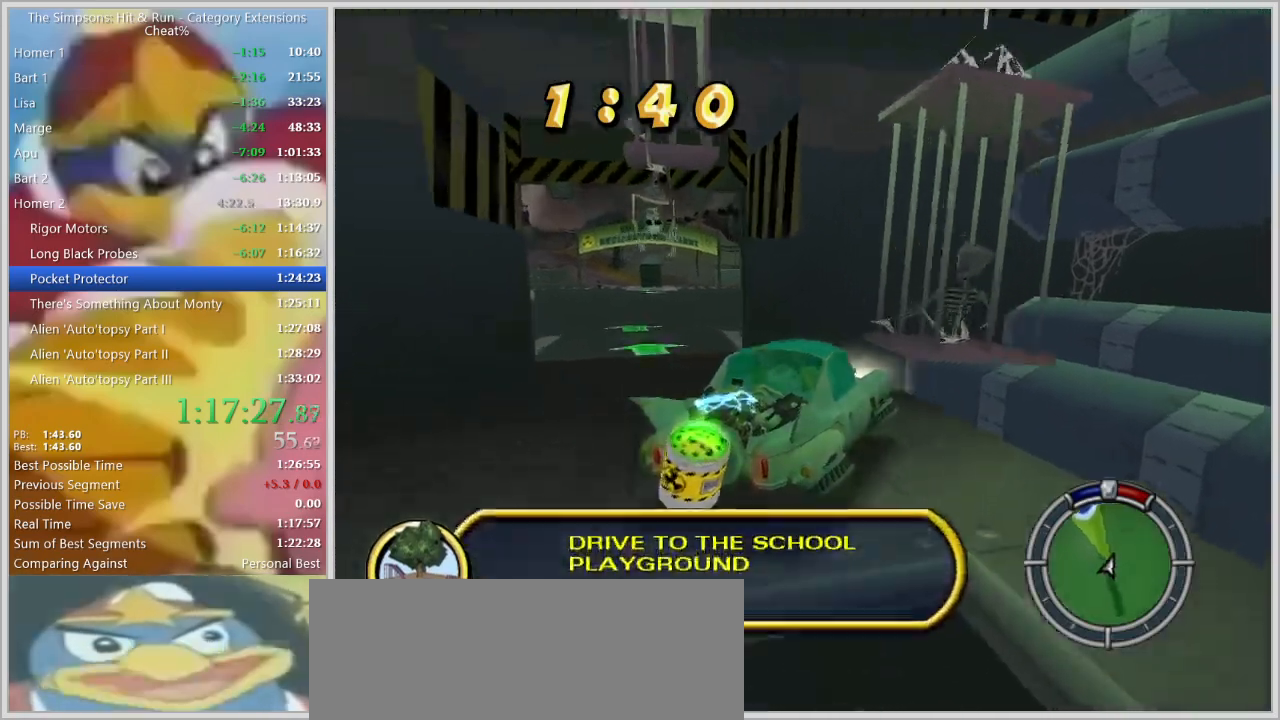
Gameplay with keyboard; each line is a JSON object with the keys held at the frame after it. "events" lists presses ("down") and releases ("up") of "a", "alt", "caps_lock", "ctrl", "d", "down", "escape", "f1", "f10", "f11", "f12", "f2", "f3", "f4", "f5", "f6", "f7", "f8", "f9", "left", "right", "s", "shift", "space", "tab", "up" and "w" between this image and that frame as [ms after this image, input, new state], when the widget could be followed in between. No other keys are recorded. Mouse input is not recorded.
{"keys": ["a", "s"], "events": [[50, "a", "down"], [134, "s", "down"]]}
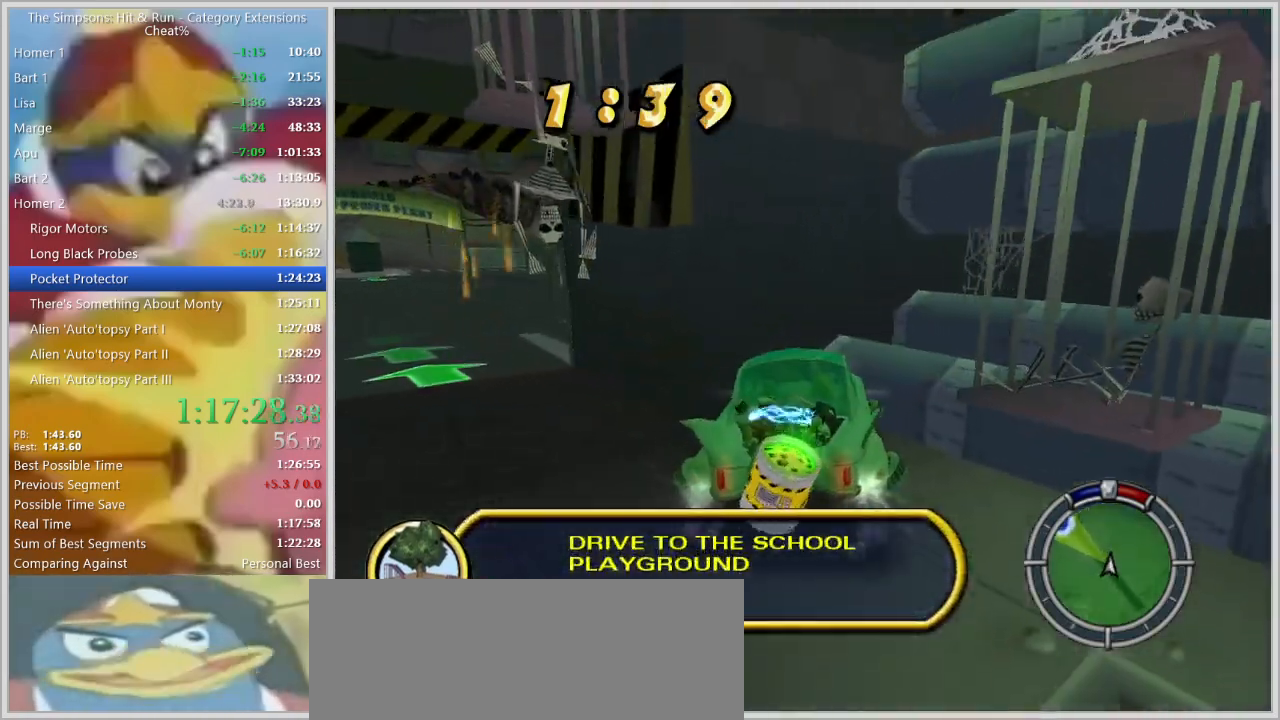
{"keys": ["a", "s"], "events": []}
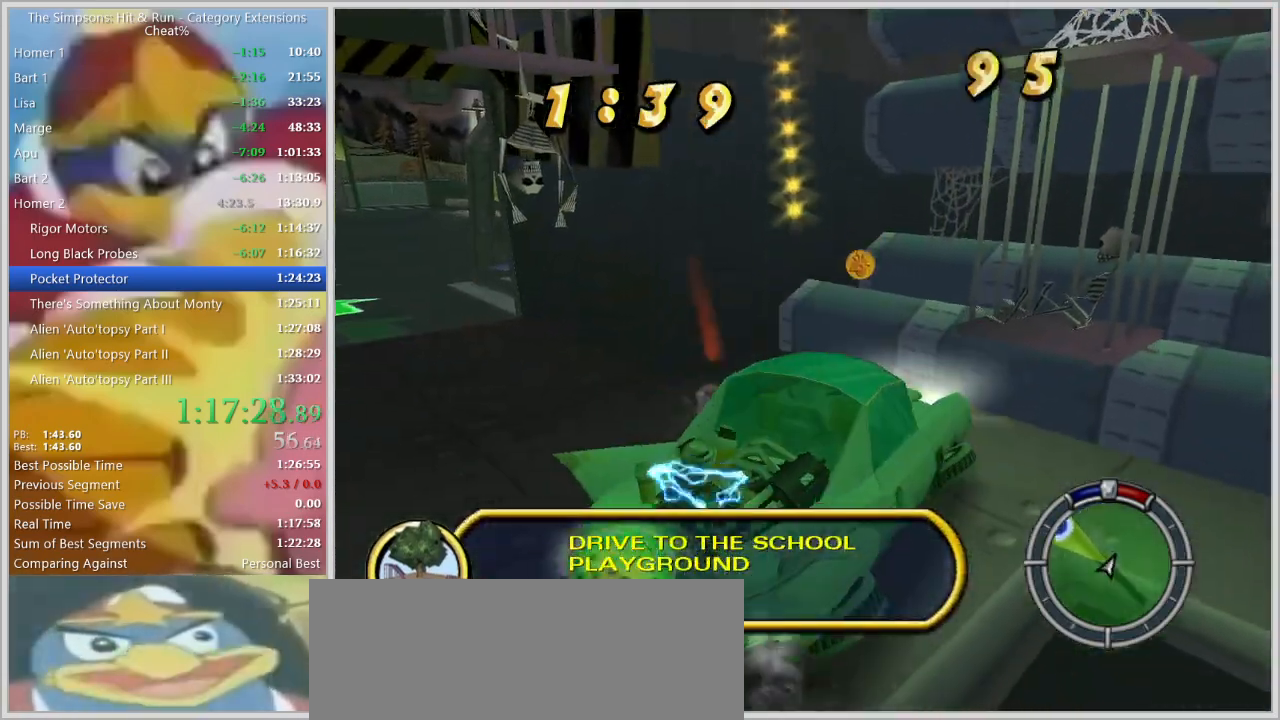
{"keys": []}
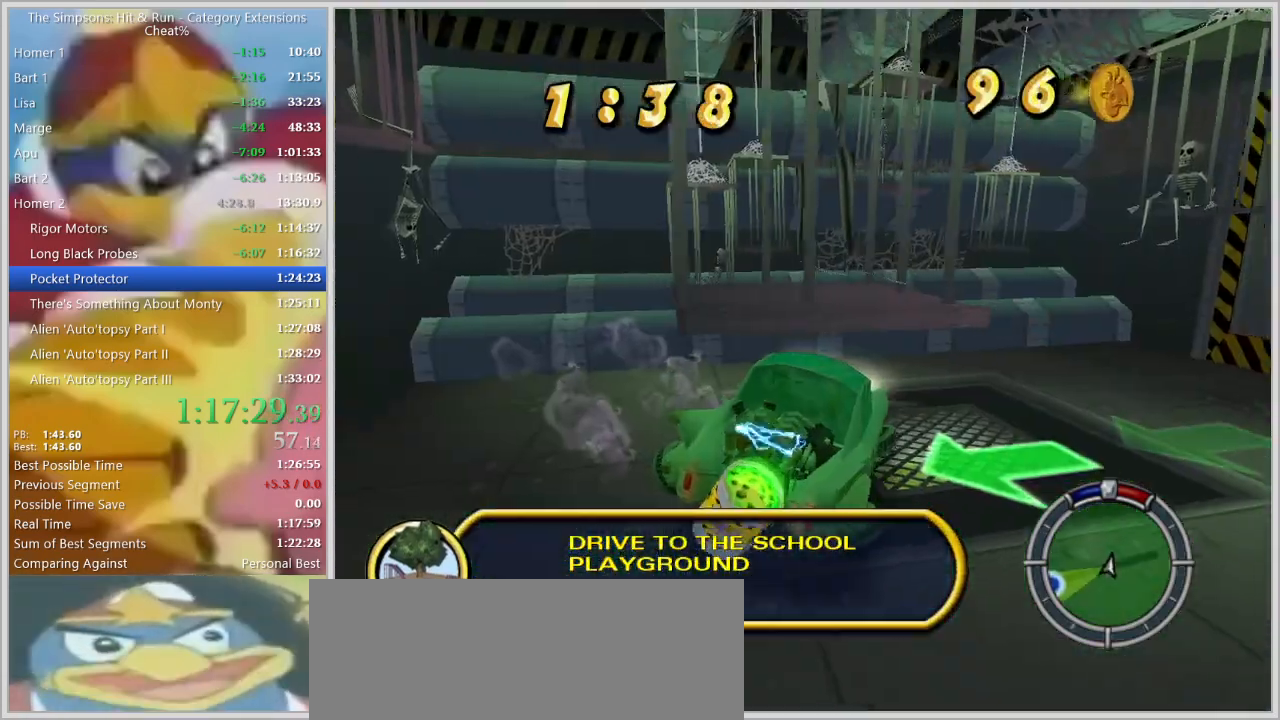
{"keys": ["d", "w"], "events": [[234, "d", "down"], [367, "w", "down"]]}
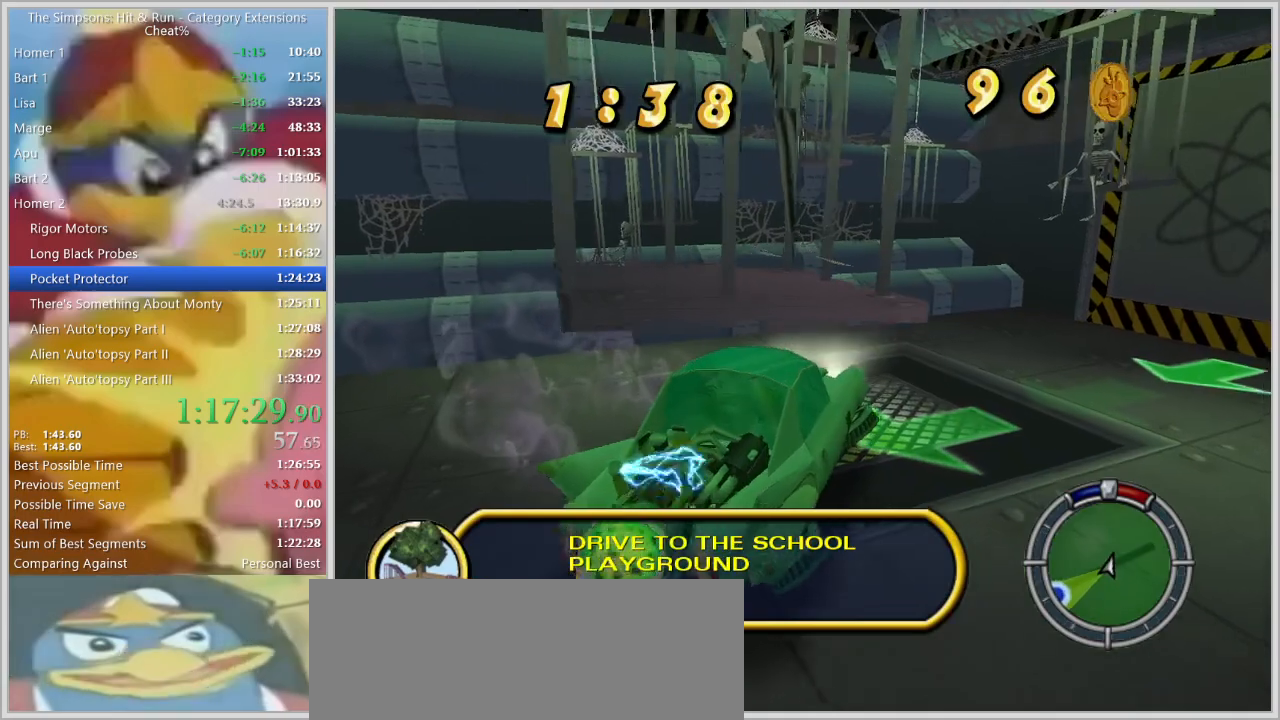
{"keys": ["a"], "events": [[67, "d", "up"], [67, "w", "up"], [200, "d", "down"], [300, "d", "up"], [484, "a", "down"]]}